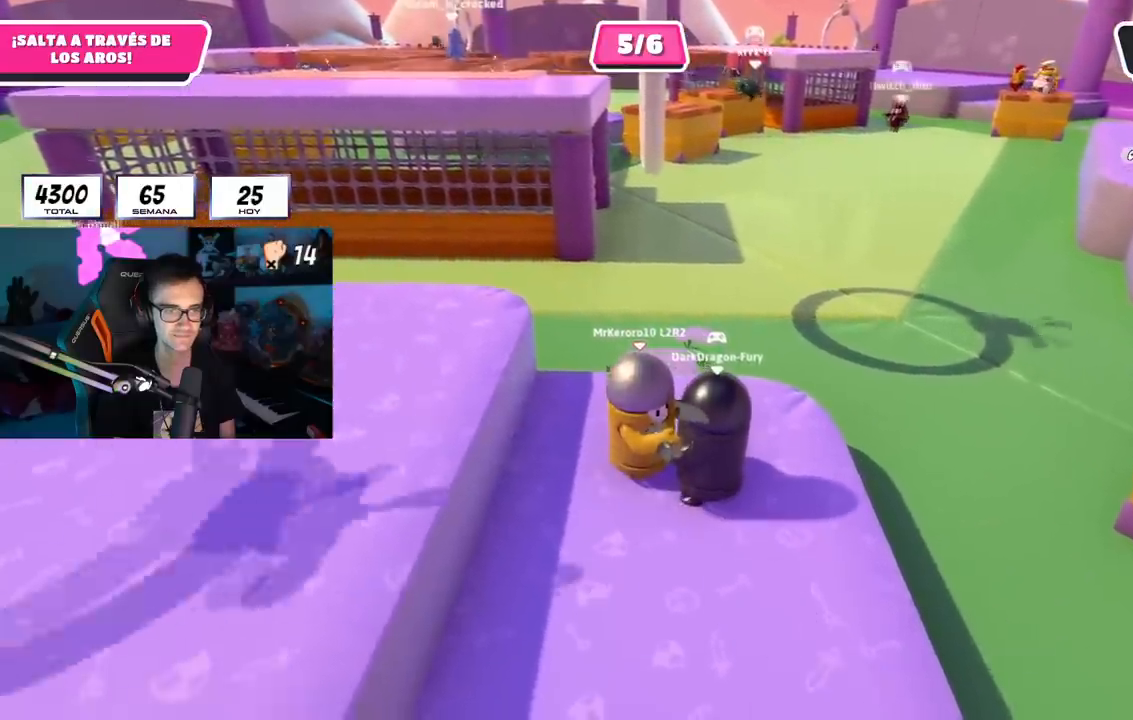
Gameplay with a controller (PlayStation layout); each line is a JSON object with the inputs held at the frame after it. "events" lists button and stick changes between this image and that frame as [ms after this image, input, new state], when the widget could be followed in between. Not read: R1 R3.
{"buttons": ["R2"], "left_stick": "center", "right_stick": "left", "events": [[67, "left_stick", "down"], [250, "right_stick", "left"], [451, "left_stick", "center"]]}
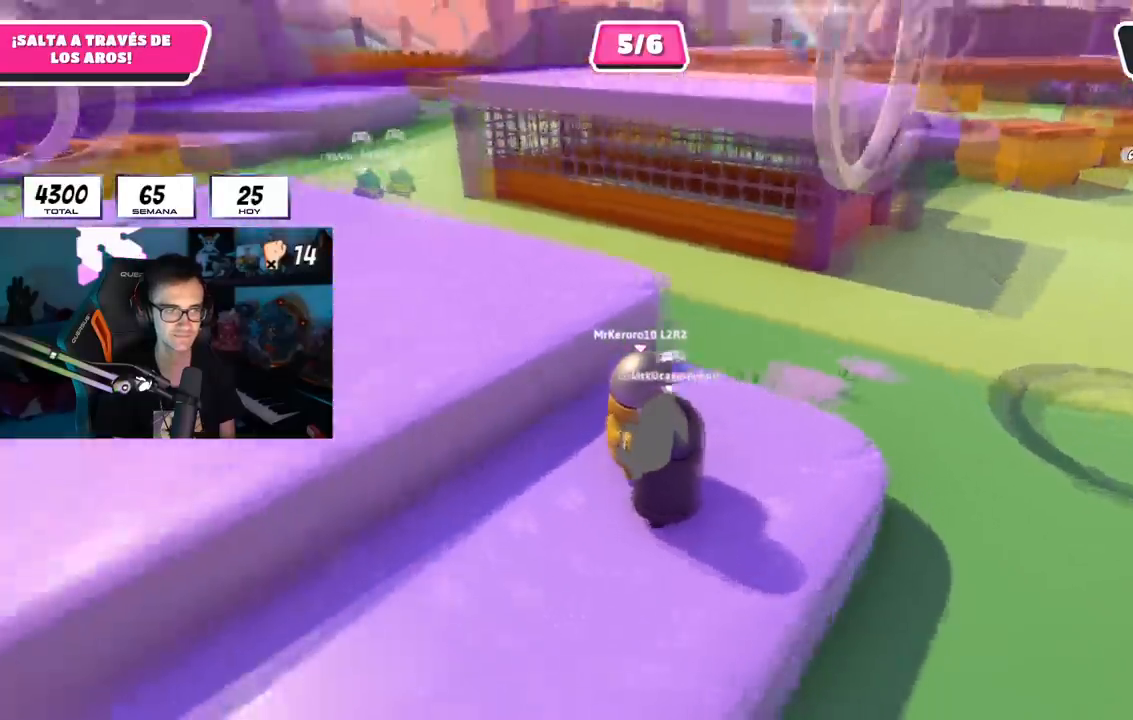
{"buttons": ["R2"], "left_stick": "center", "right_stick": "center", "events": [[83, "right_stick", "center"]]}
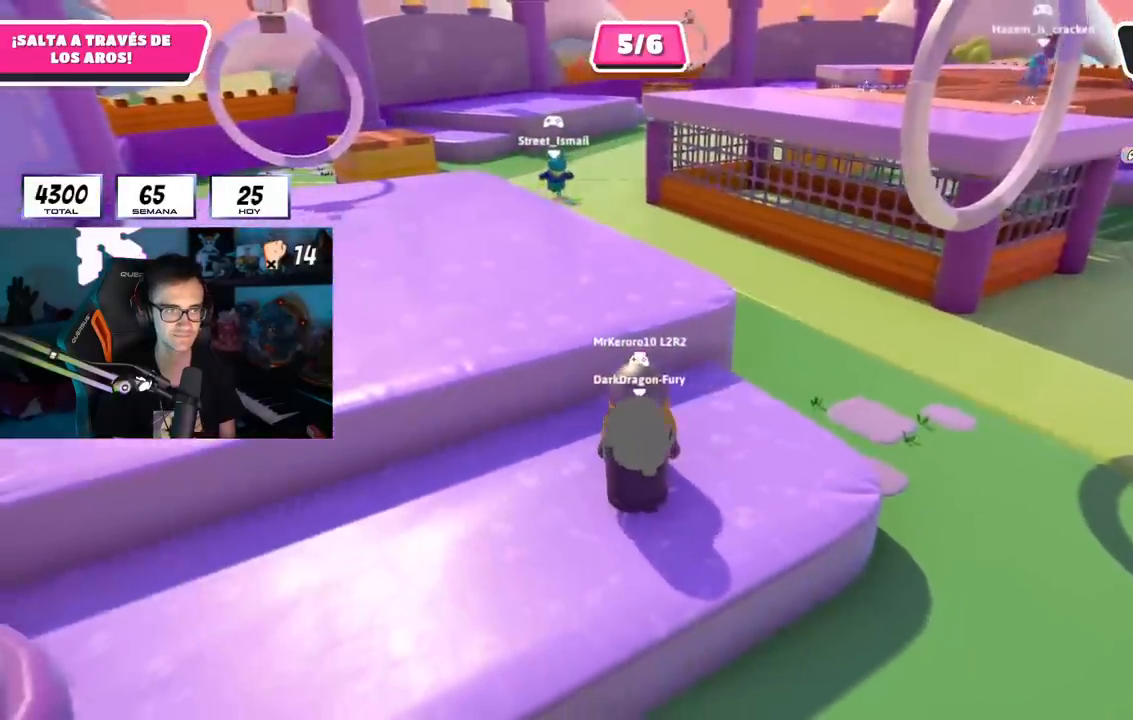
{"buttons": ["R2"], "left_stick": "center", "right_stick": "center"}
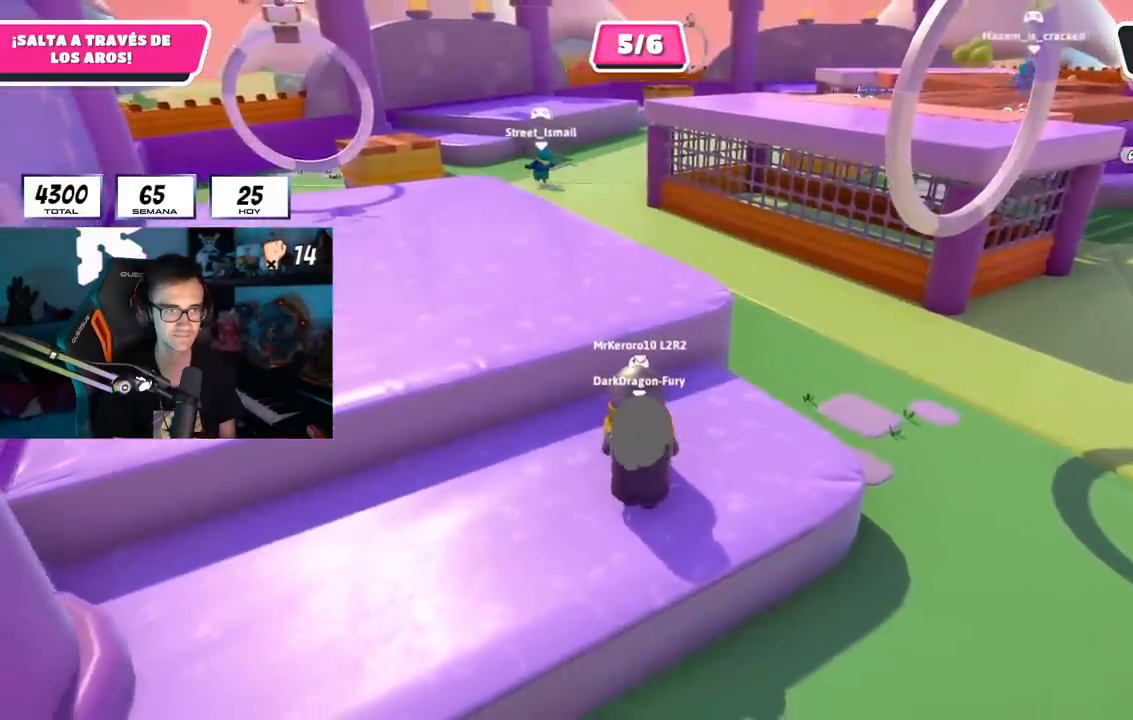
{"buttons": ["R2"], "left_stick": "center", "right_stick": "center", "events": []}
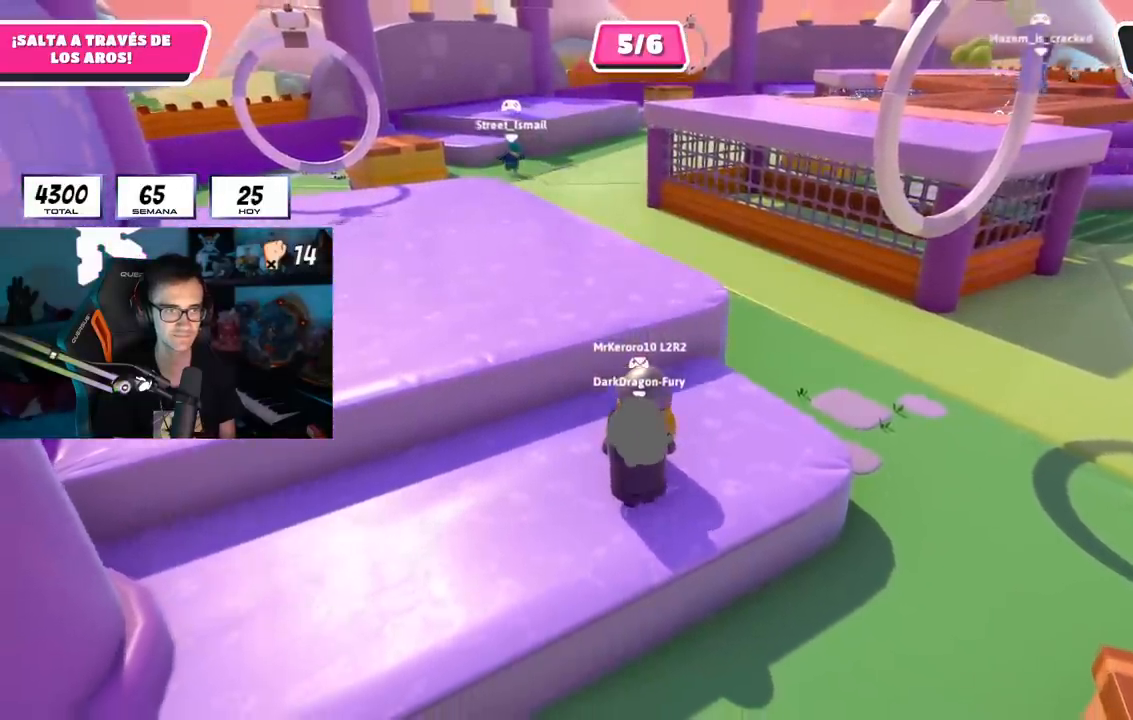
{"buttons": ["R2"], "left_stick": "center", "right_stick": "center", "events": []}
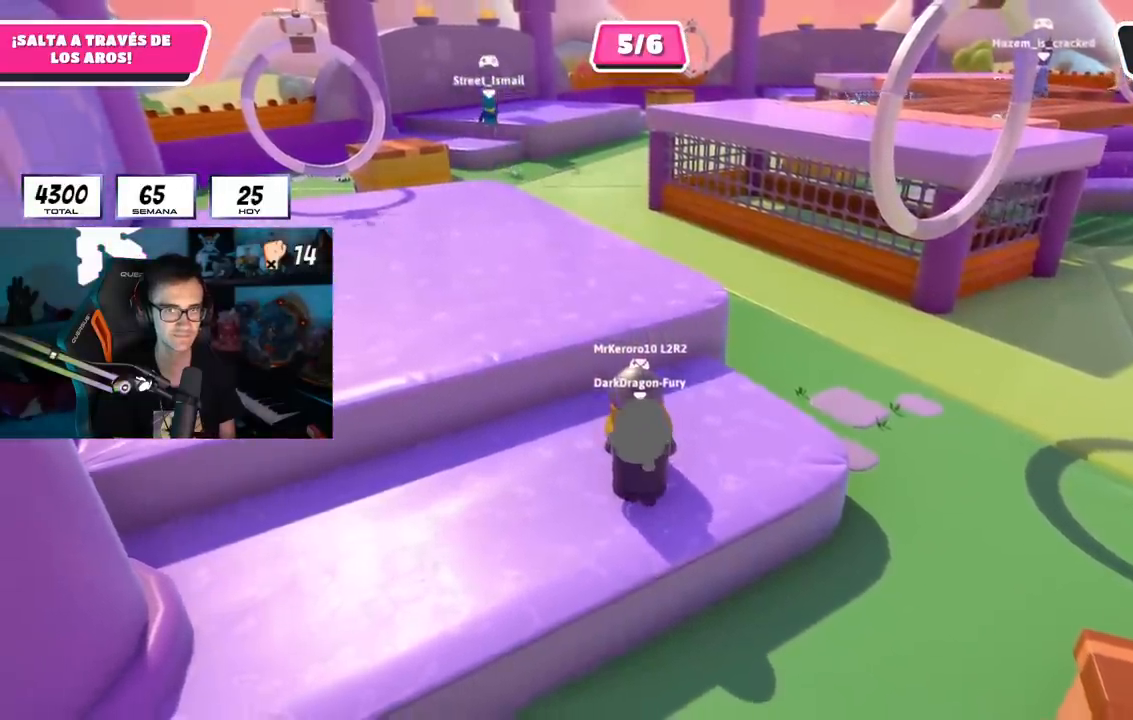
{"buttons": ["R2"], "left_stick": "down", "right_stick": "center", "events": [[433, "left_stick", "down"]]}
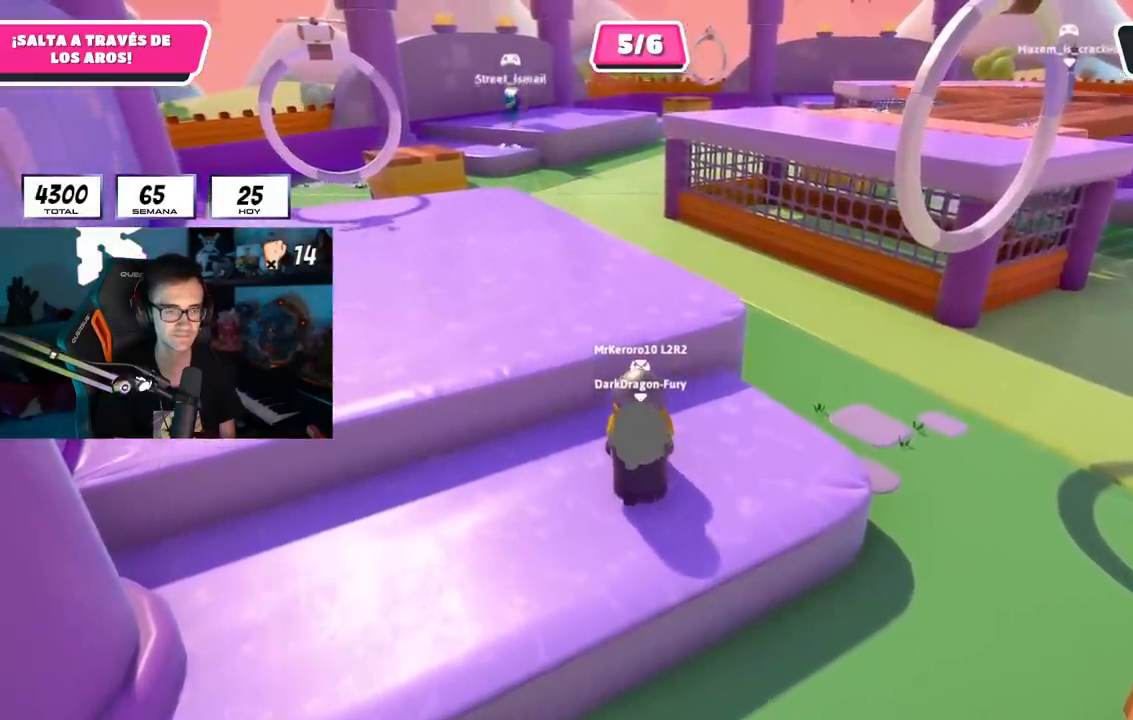
{"buttons": ["R2"], "left_stick": "down", "right_stick": "center", "events": []}
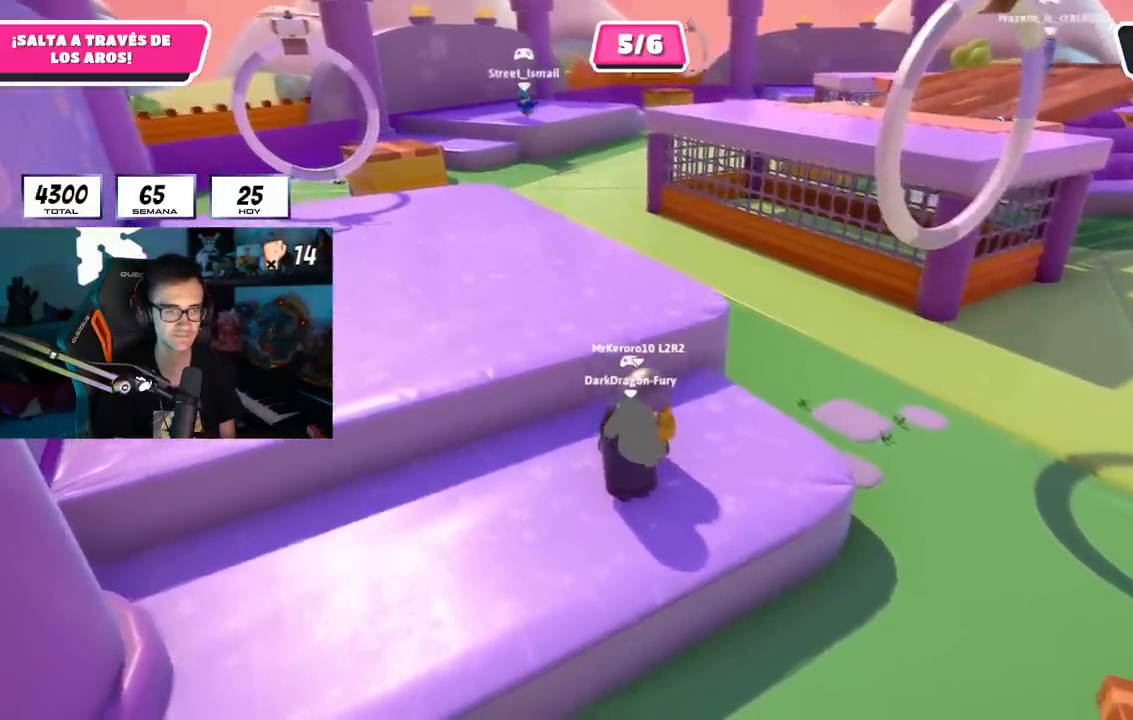
{"buttons": ["R2"], "left_stick": "down-left", "right_stick": "center", "events": [[283, "left_stick", "down-left"]]}
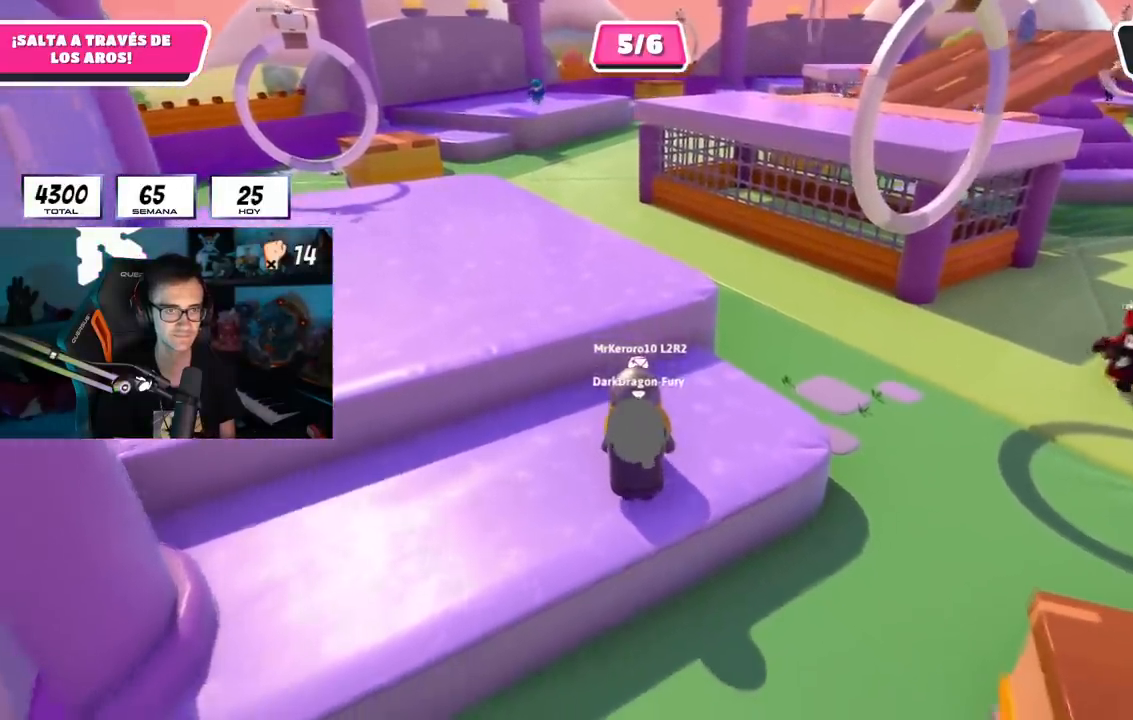
{"buttons": ["R2"], "left_stick": "center", "right_stick": "center", "events": [[334, "left_stick", "center"]]}
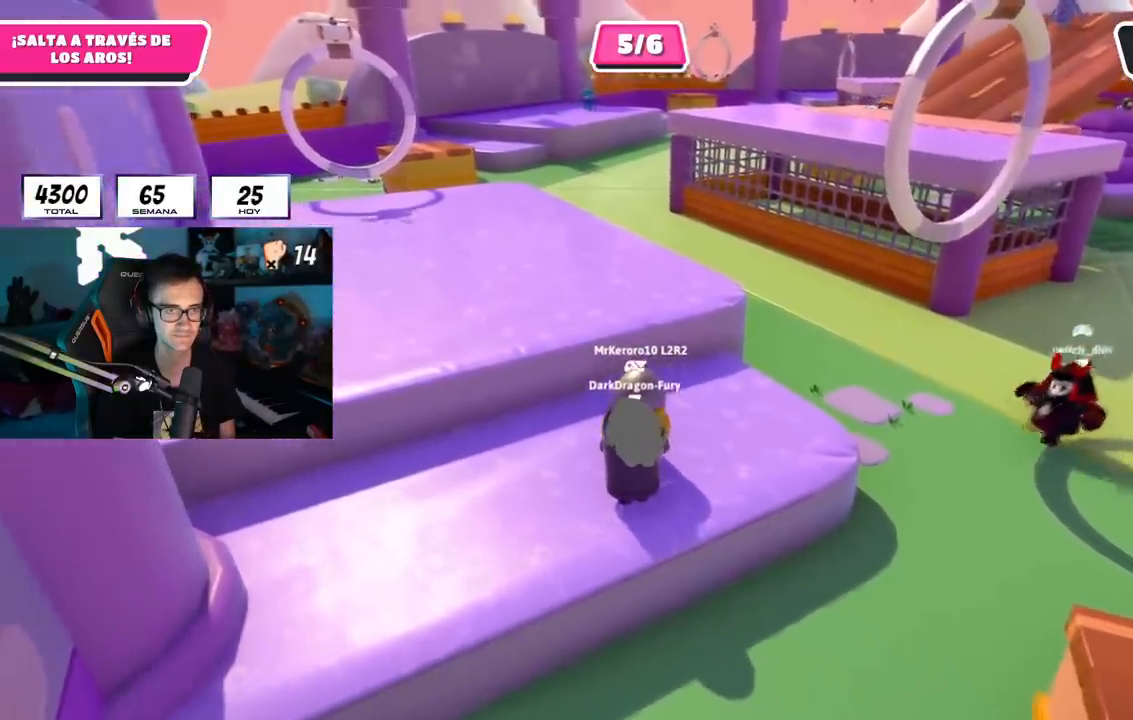
{"buttons": ["R2"], "left_stick": "down", "right_stick": "center"}
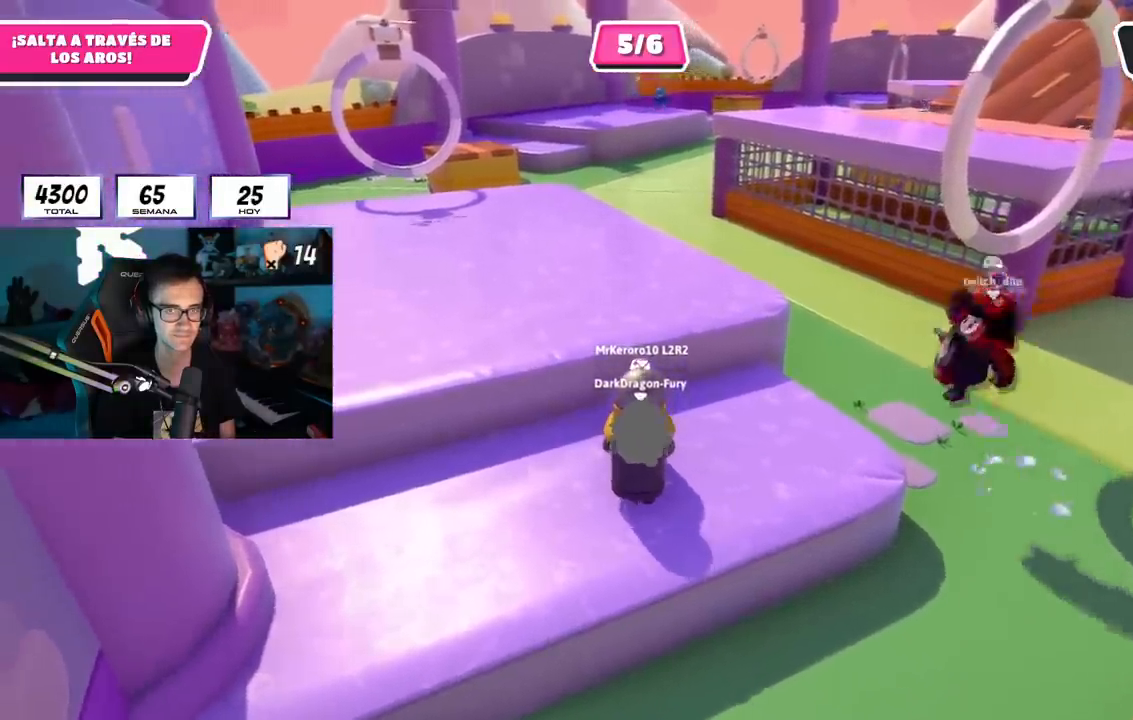
{"buttons": ["R2"], "left_stick": "center", "right_stick": "center", "events": [[434, "left_stick", "center"]]}
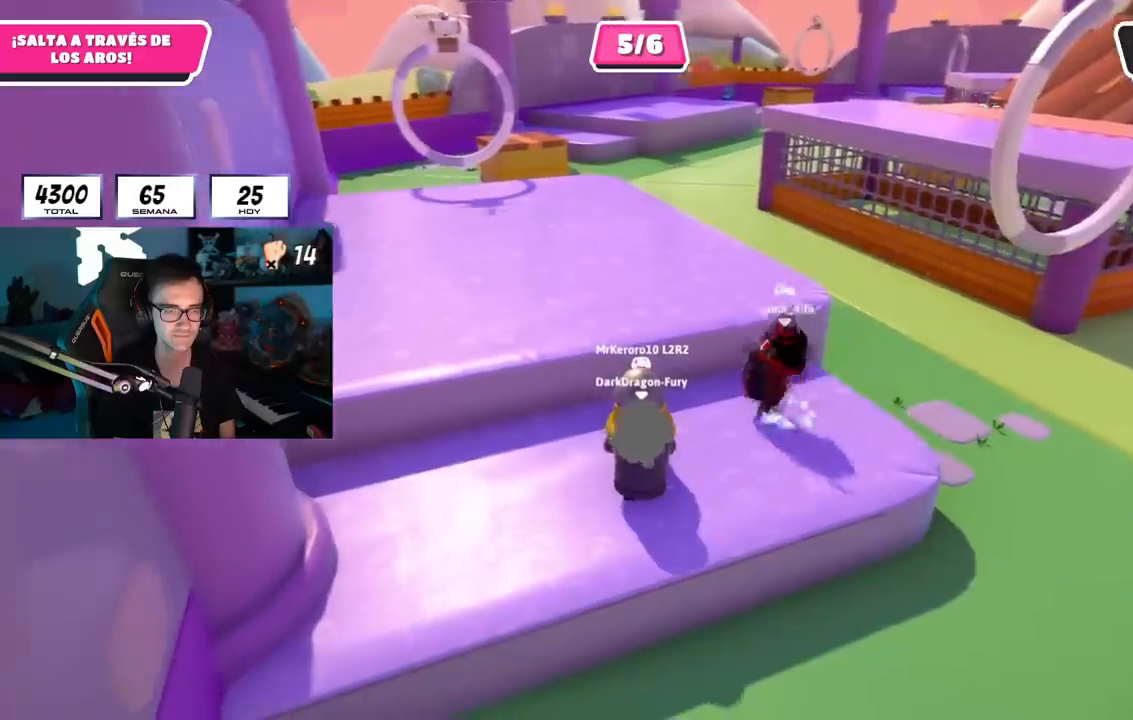
{"buttons": ["R2"], "left_stick": "down-right", "right_stick": "center", "events": [[150, "left_stick", "down-right"]]}
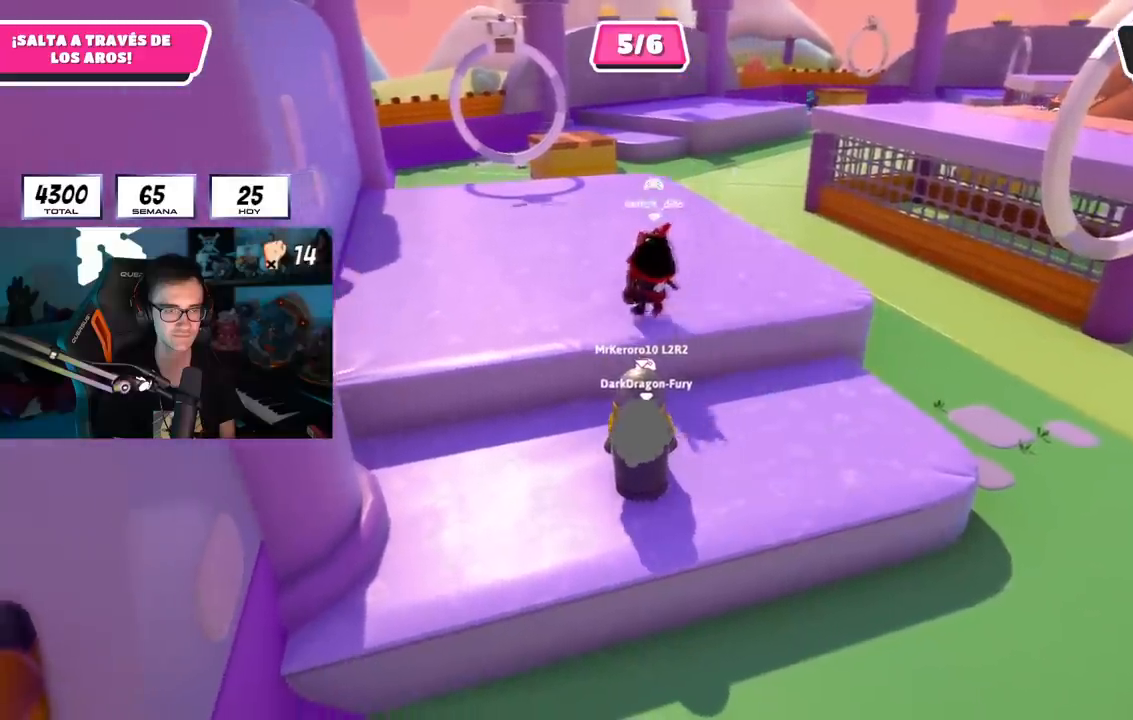
{"buttons": ["R2"], "left_stick": "down-right", "right_stick": "center", "events": []}
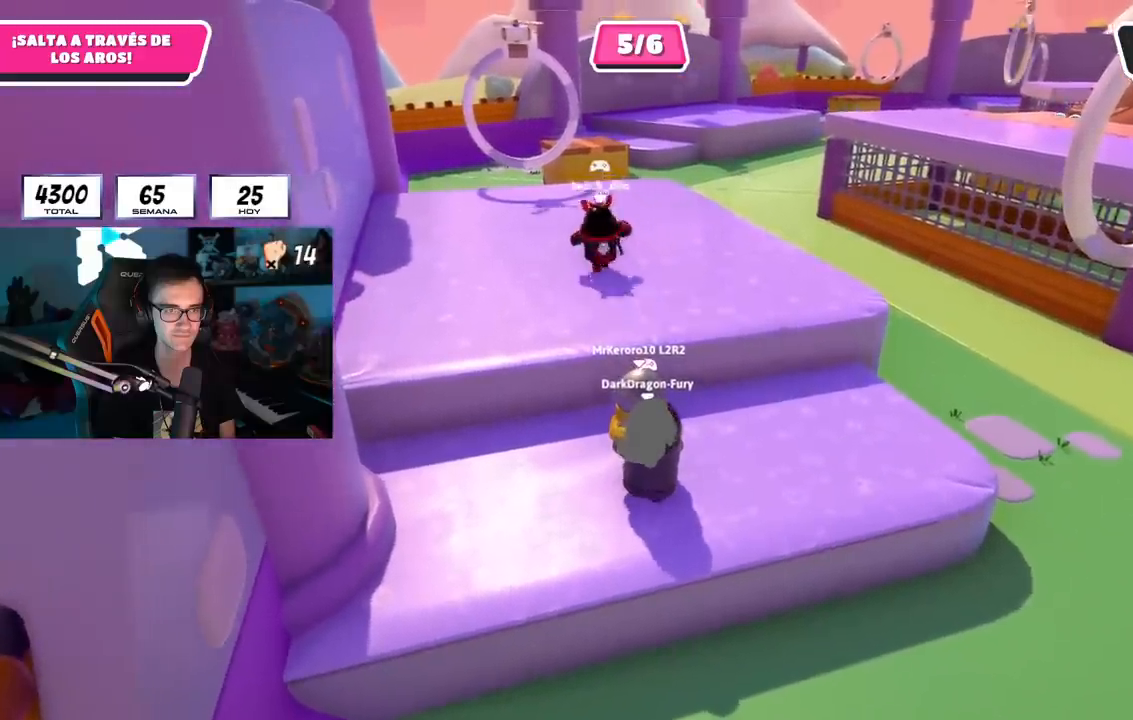
{"buttons": ["R2"], "left_stick": "right", "right_stick": "center", "events": [[450, "left_stick", "right"]]}
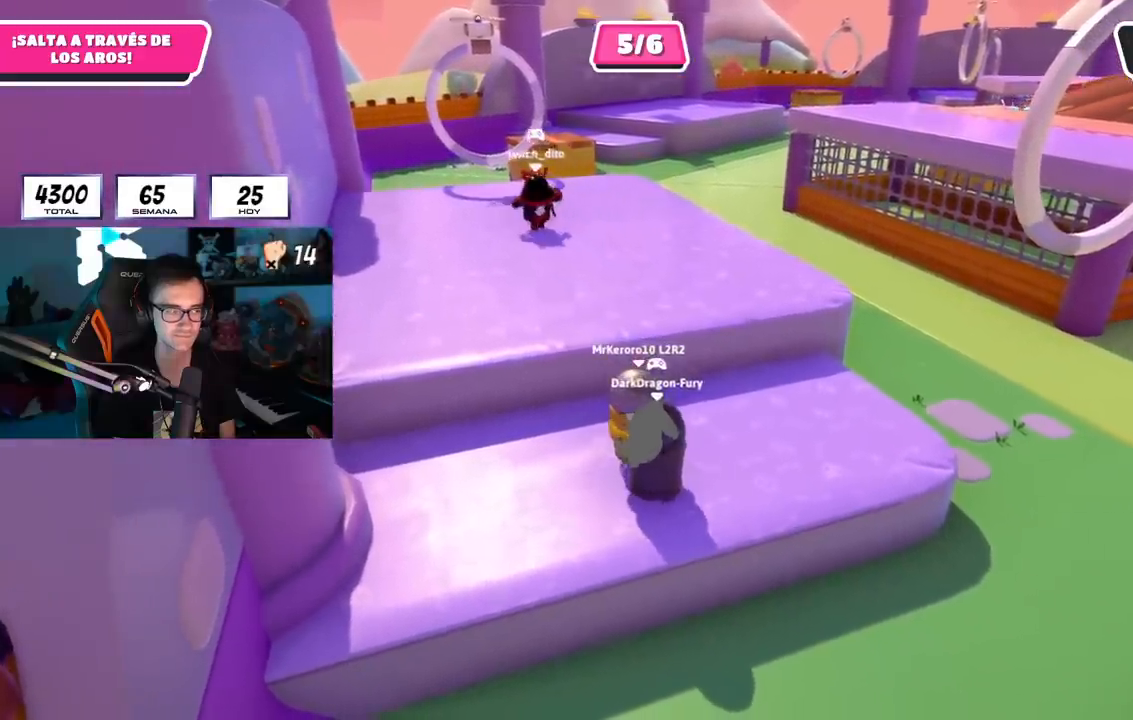
{"buttons": ["R2"], "left_stick": "center", "right_stick": "center", "events": [[301, "left_stick", "center"]]}